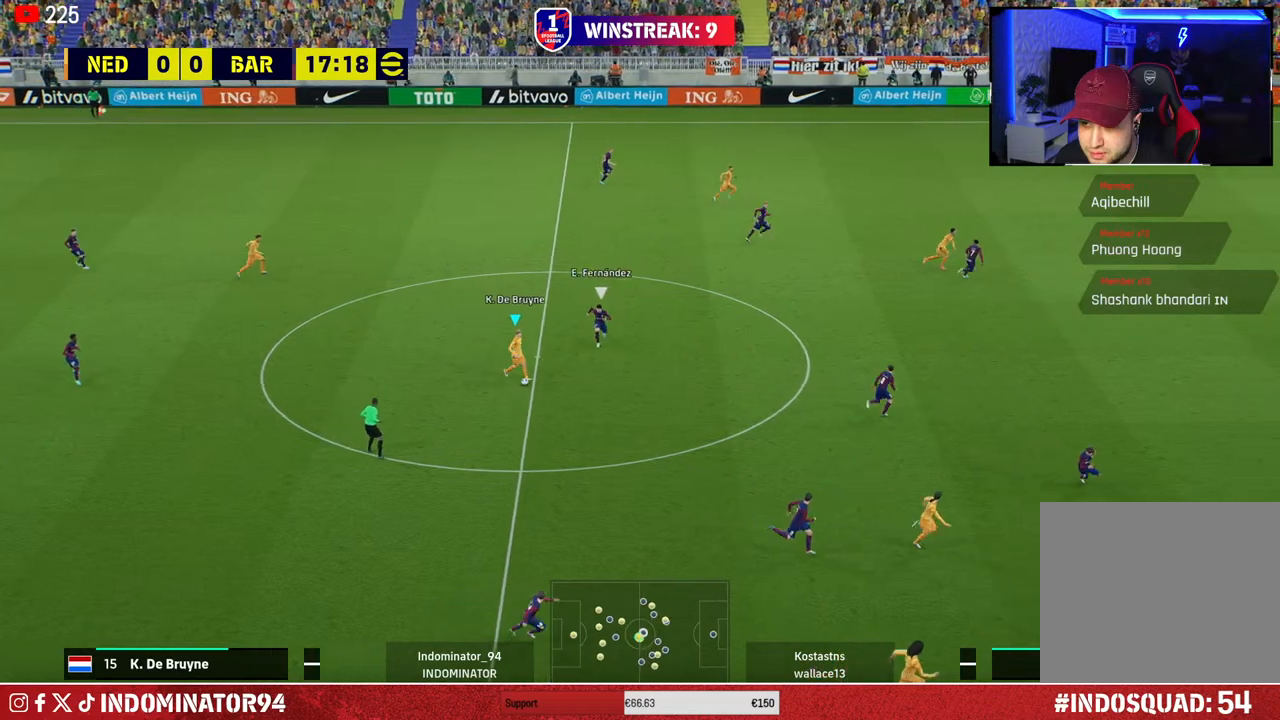
Gameplay with a controller (PlayStation layout); each line is a JSON object with the inputs held at the frame after it. "events" lists button and stick changes between this image and that frame as [ms after this image, input, new state], when the widget could be followed in between.
{"buttons": [], "left_stick": "down-left", "right_stick": "center", "events": [[50, "R1", "down"], [183, "left_stick", "down-left"], [267, "R1", "up"]]}
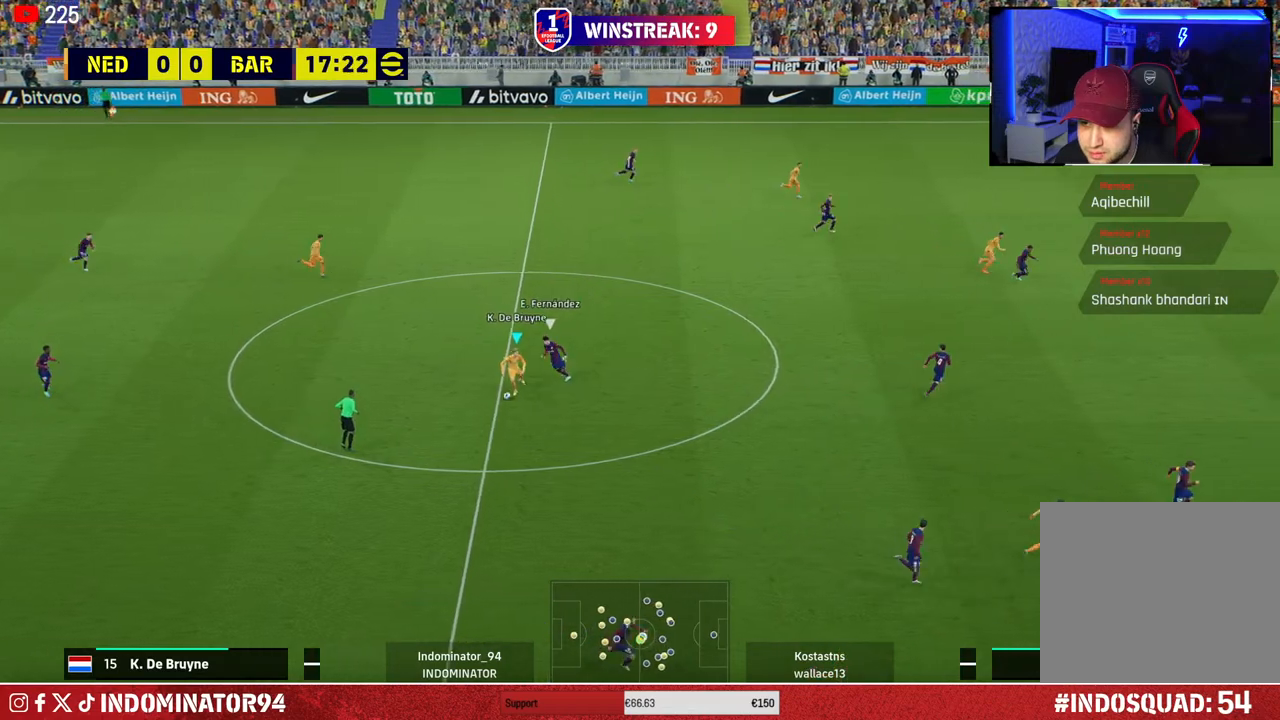
{"buttons": ["TRIANGLE"], "left_stick": "up", "right_stick": "center", "events": [[33, "left_stick", "left"], [133, "left_stick", "up-left"], [467, "TRIANGLE", "down"], [467, "left_stick", "up"]]}
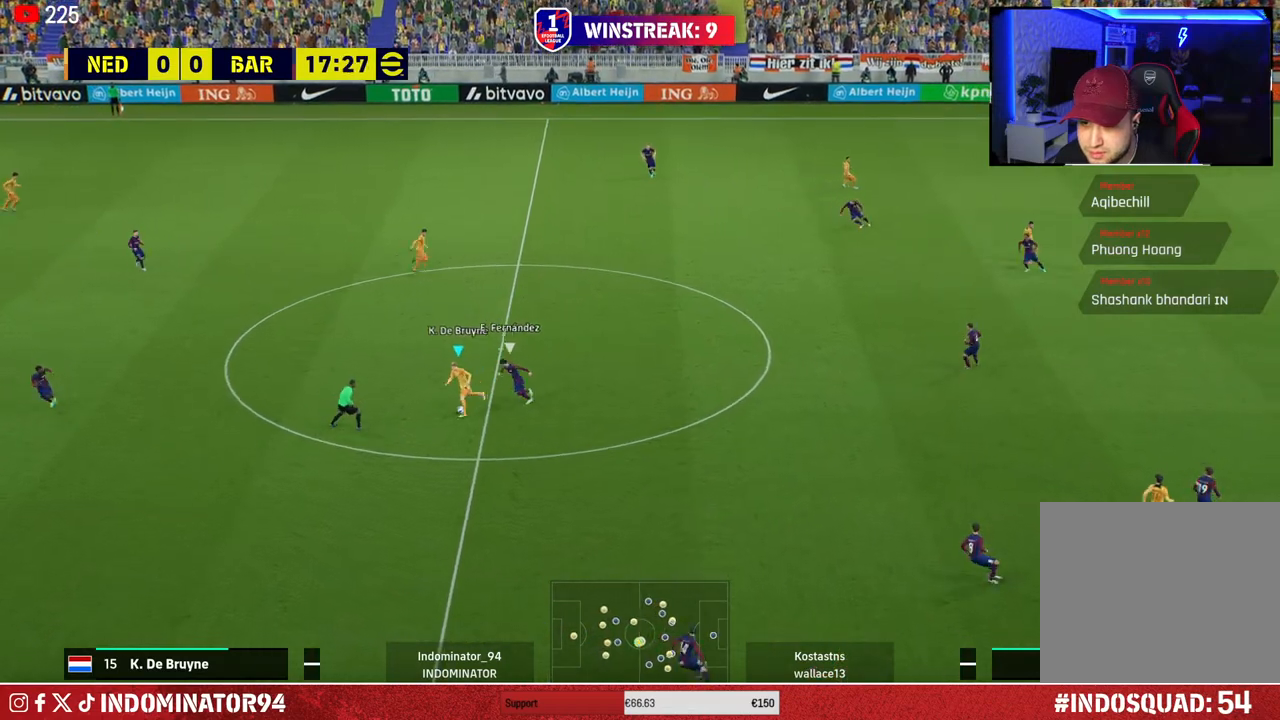
{"buttons": [], "left_stick": "up-right", "right_stick": "center", "events": [[83, "TRIANGLE", "up"], [417, "left_stick", "up-right"]]}
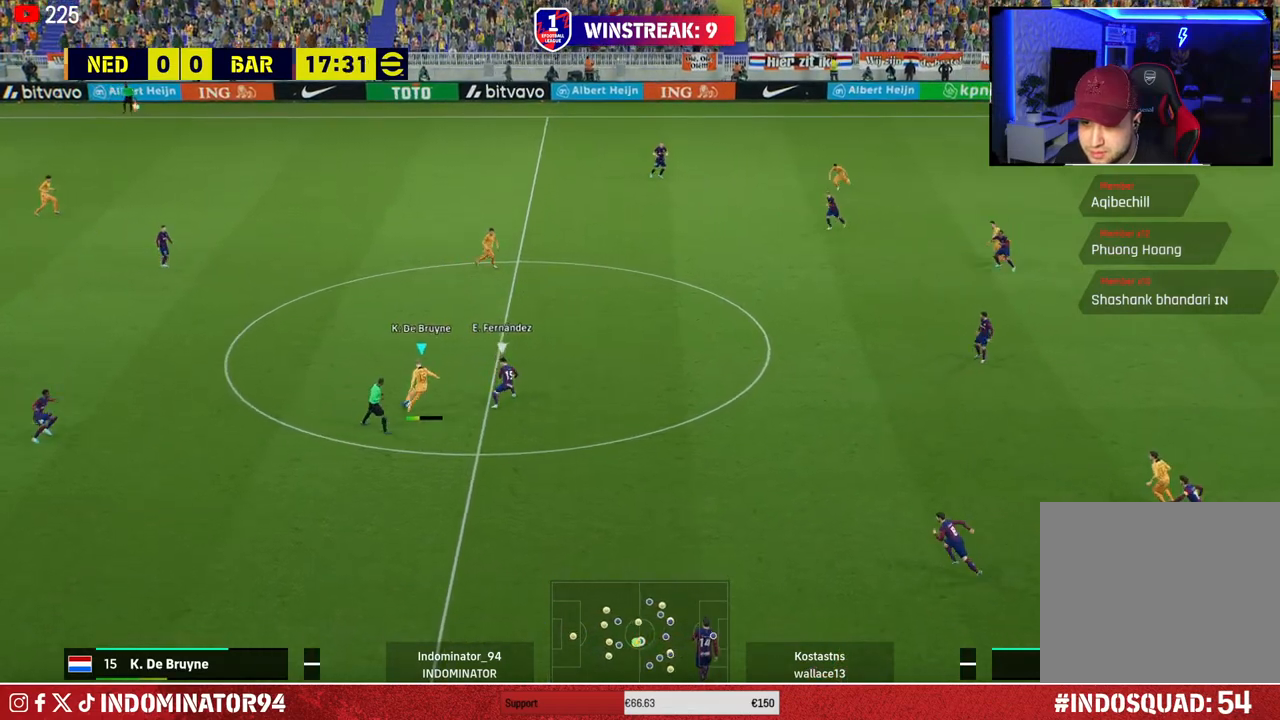
{"buttons": [], "left_stick": "down-right", "right_stick": "center", "events": [[100, "left_stick", "down-right"]]}
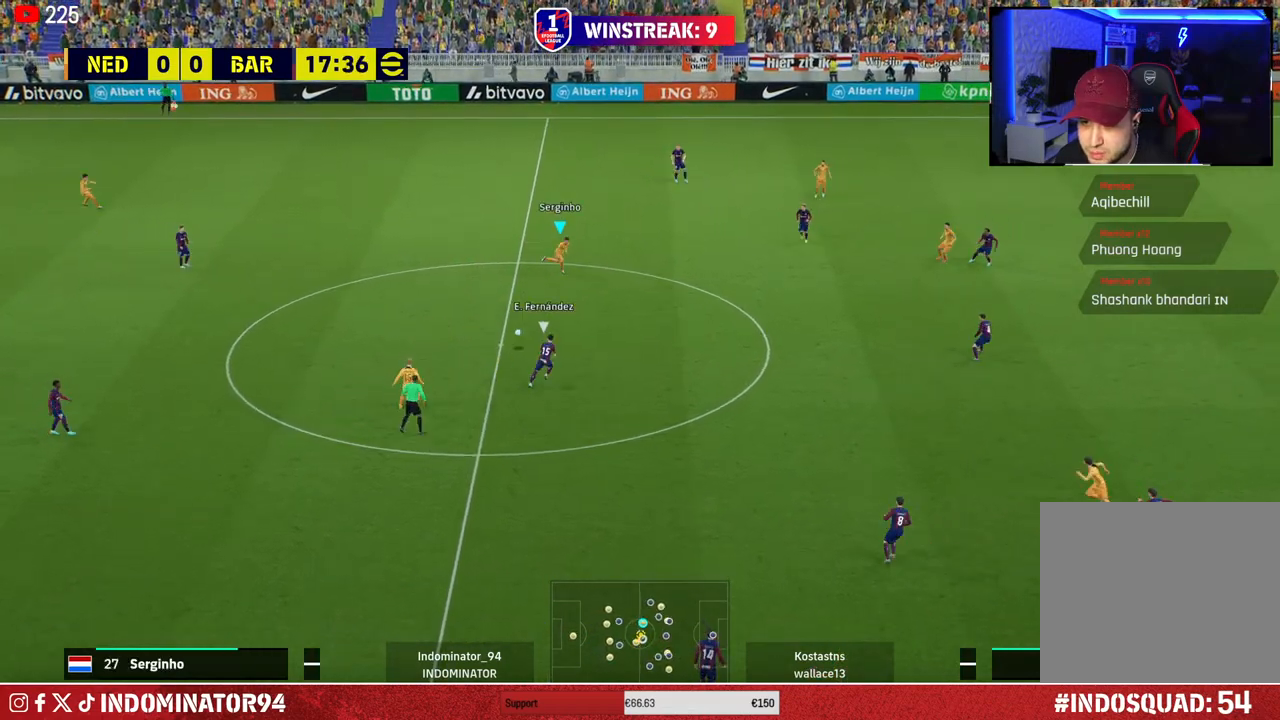
{"buttons": [], "left_stick": "up-right", "right_stick": "center", "events": [[450, "left_stick", "up-right"]]}
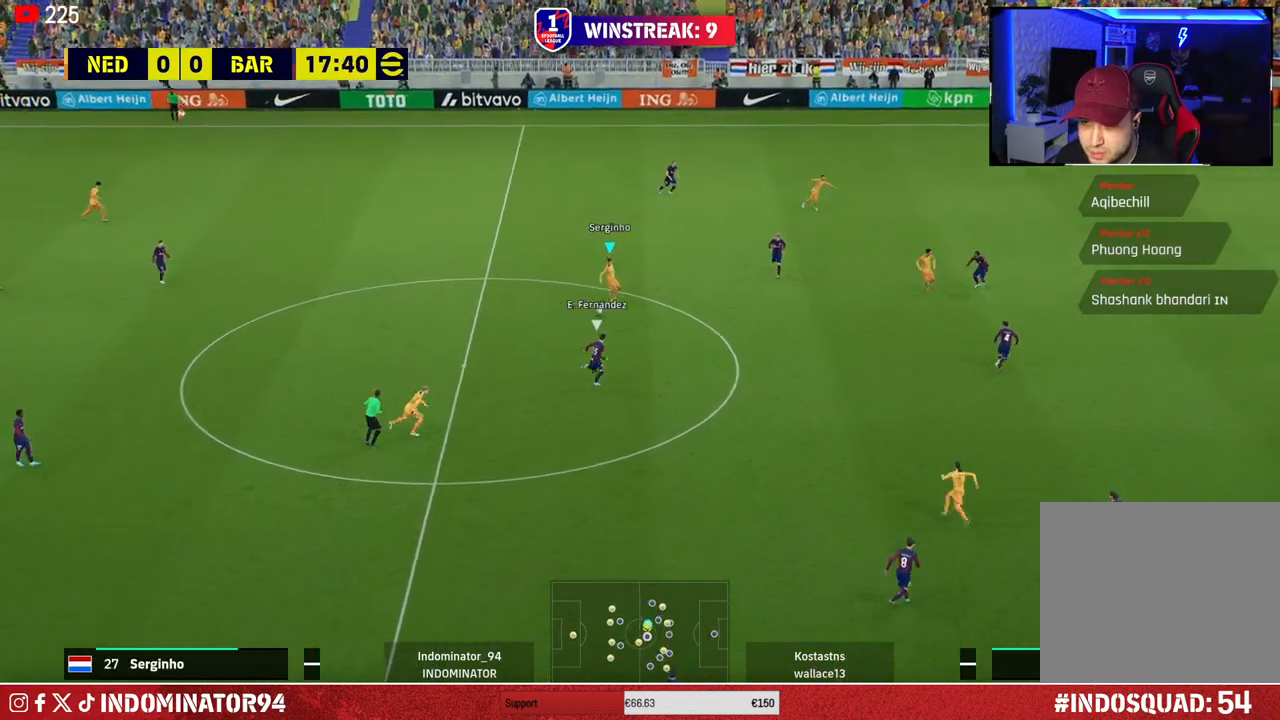
{"buttons": ["TRIANGLE"], "left_stick": "up-right", "right_stick": "center", "events": [[17, "left_stick", "up"], [417, "TRIANGLE", "down"], [433, "left_stick", "up-right"]]}
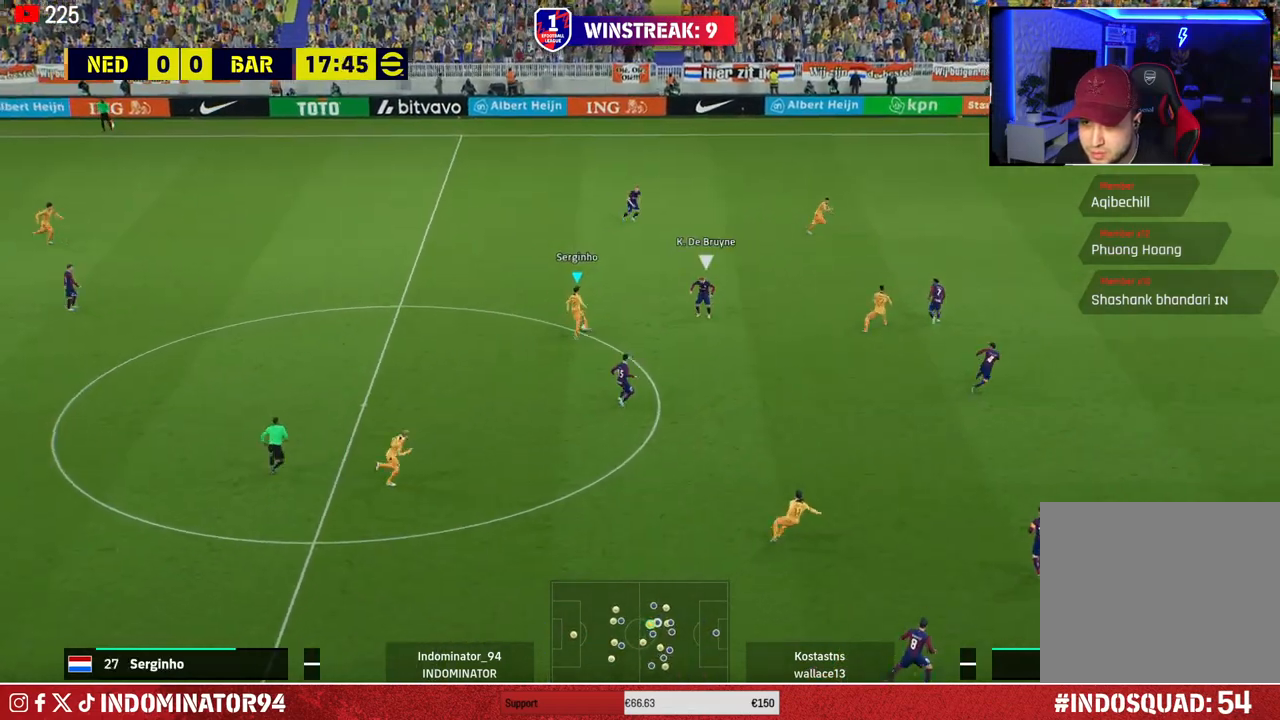
{"buttons": ["R1"], "left_stick": "right", "right_stick": "center", "events": [[83, "TRIANGLE", "up"], [400, "R1", "down"], [400, "left_stick", "right"]]}
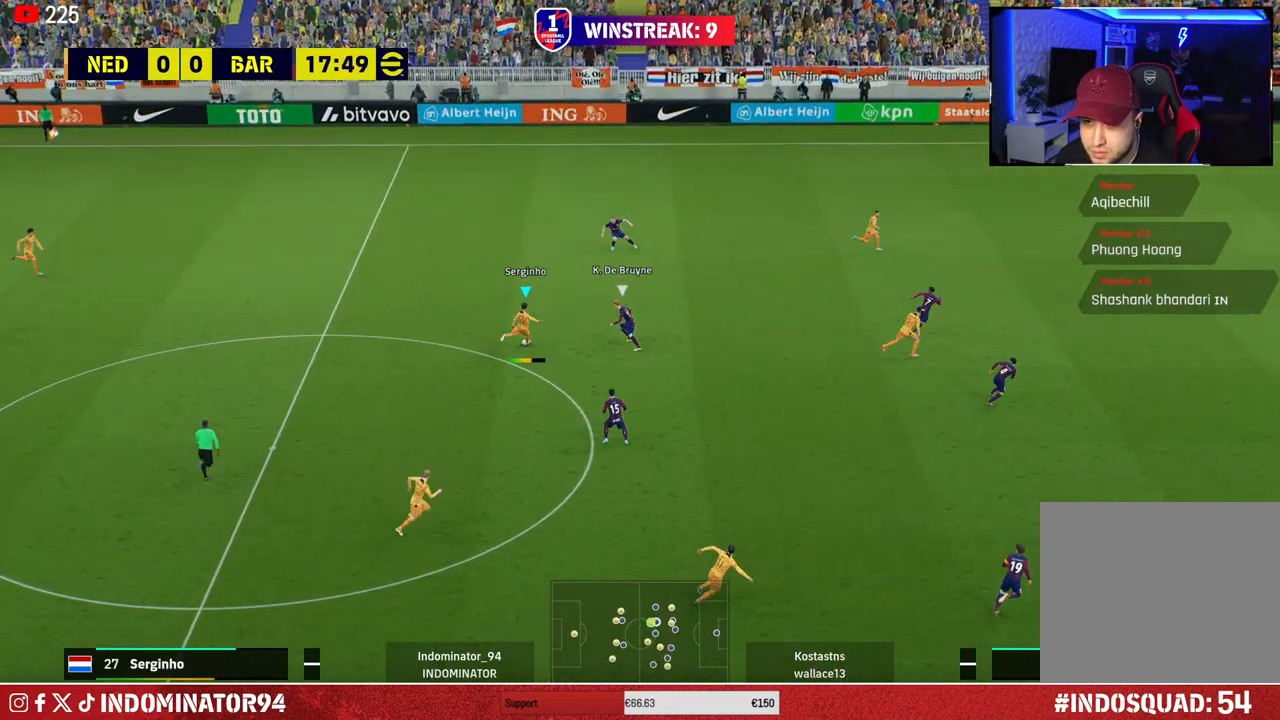
{"buttons": ["R1"], "left_stick": "right", "right_stick": "center", "events": []}
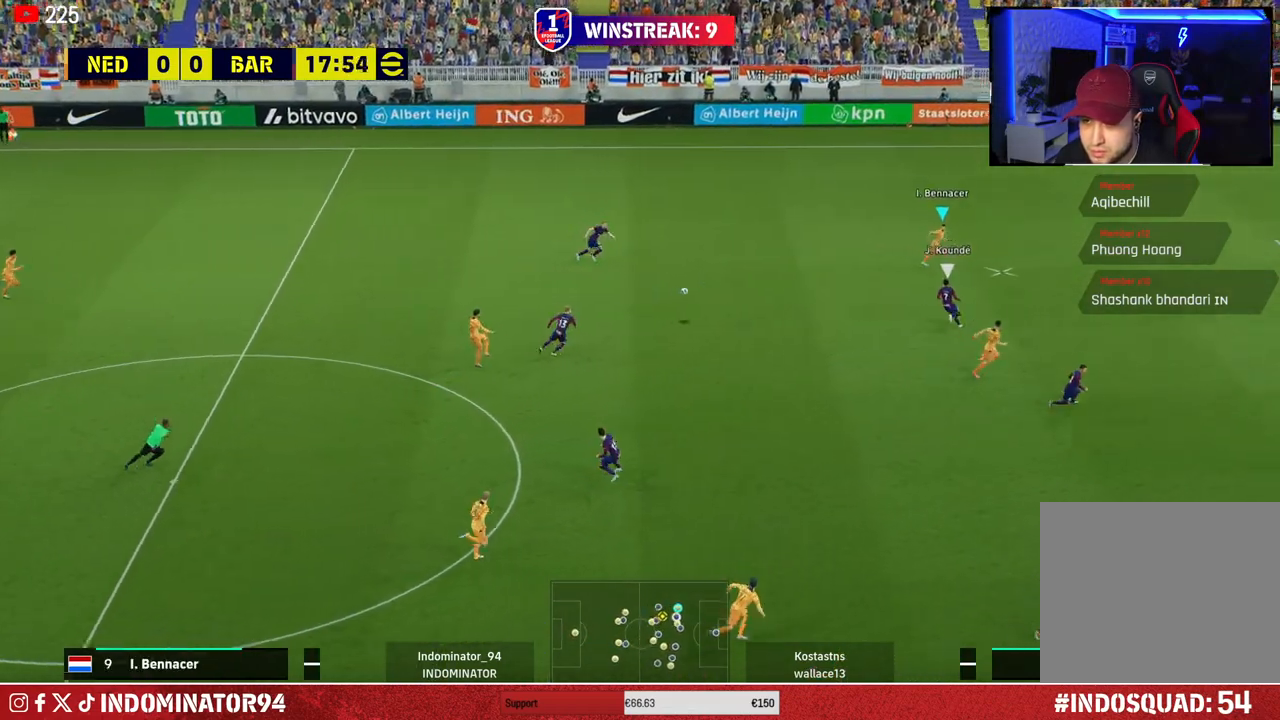
{"buttons": [], "left_stick": "down-right", "right_stick": "center", "events": [[183, "R1", "up"], [200, "left_stick", "down-right"], [233, "TRIANGLE", "down"], [333, "TRIANGLE", "up"]]}
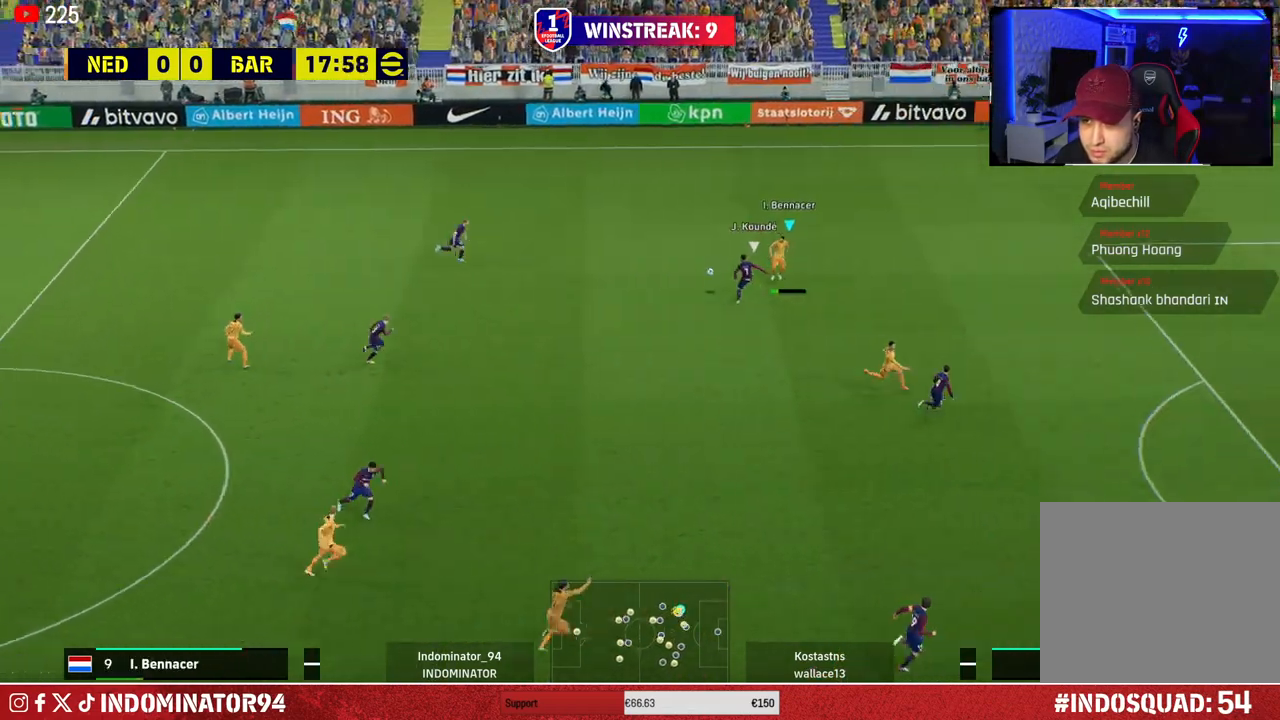
{"buttons": ["R1"], "left_stick": "up-right", "right_stick": "center", "events": [[217, "left_stick", "up-right"], [367, "R1", "down"]]}
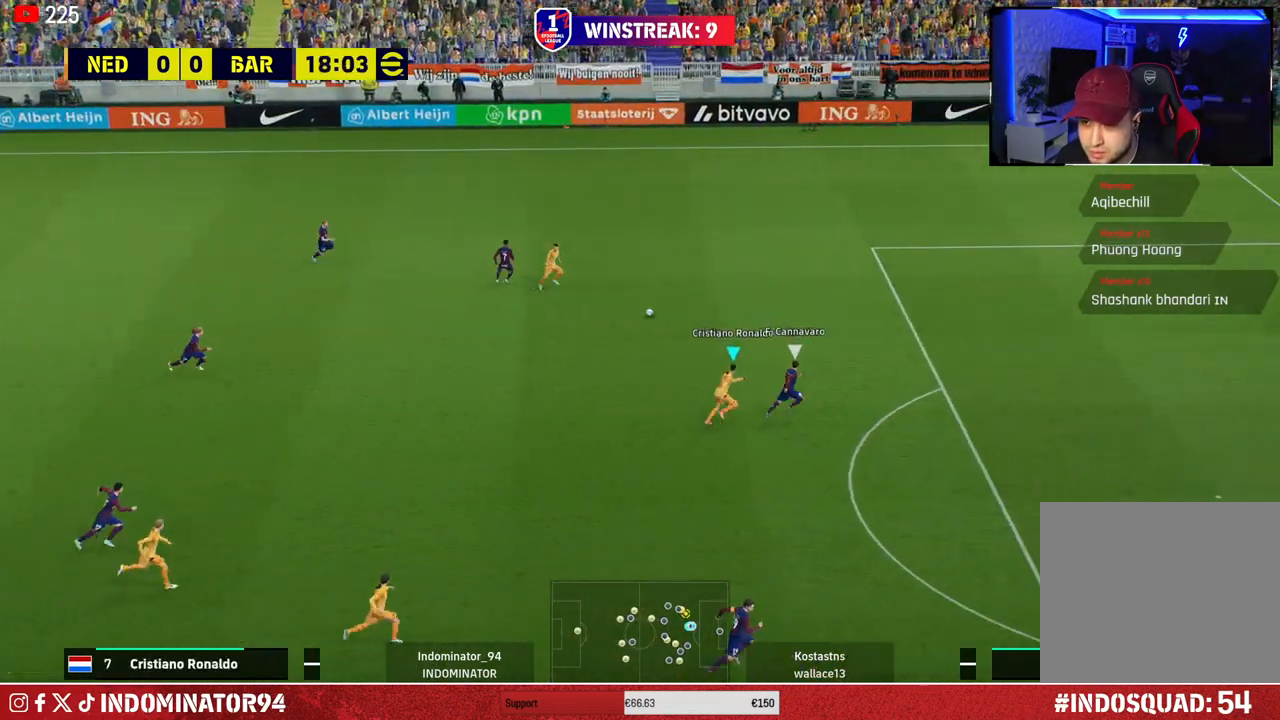
{"buttons": ["R1", "R2"], "left_stick": "up-right", "right_stick": "center", "events": [[350, "R2", "down"]]}
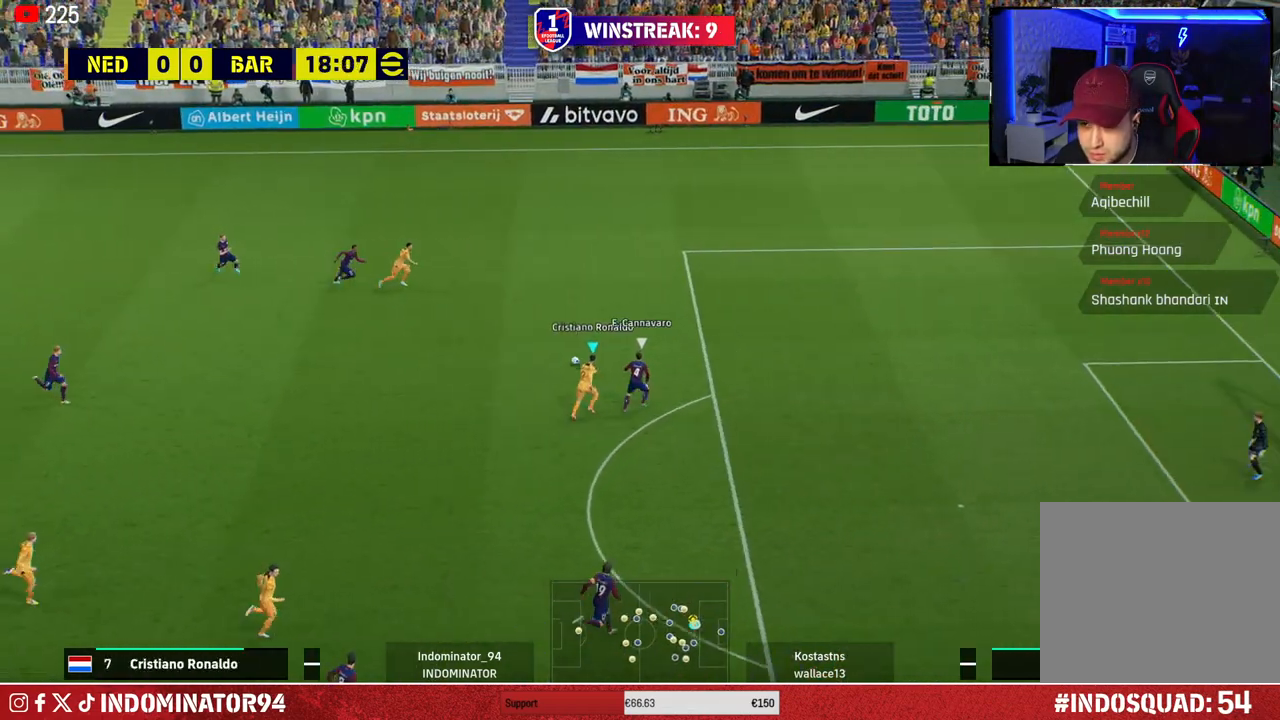
{"buttons": ["R1"], "left_stick": "right", "right_stick": "center", "events": [[350, "left_stick", "right"], [433, "R2", "up"]]}
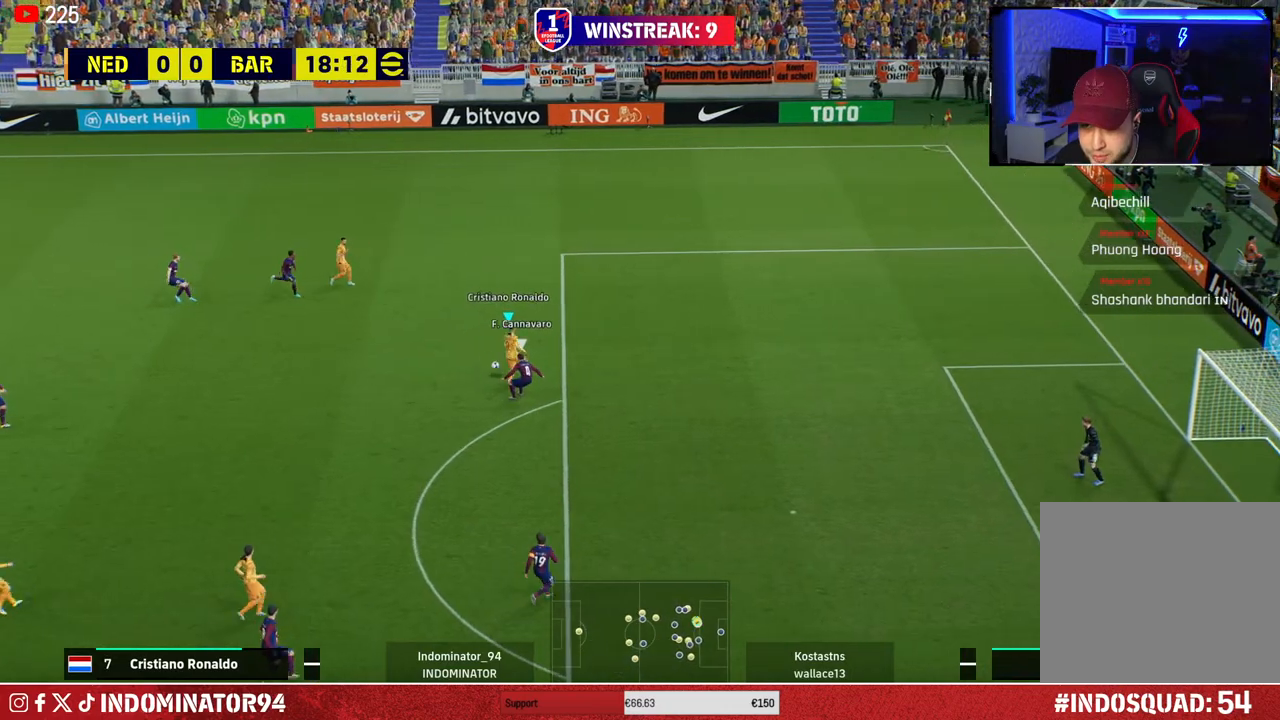
{"buttons": ["R1"], "left_stick": "down-right", "right_stick": "center", "events": [[150, "left_stick", "down-right"], [250, "L1", "down"], [250, "left_stick", "down"], [367, "L1", "up"], [367, "left_stick", "down-right"]]}
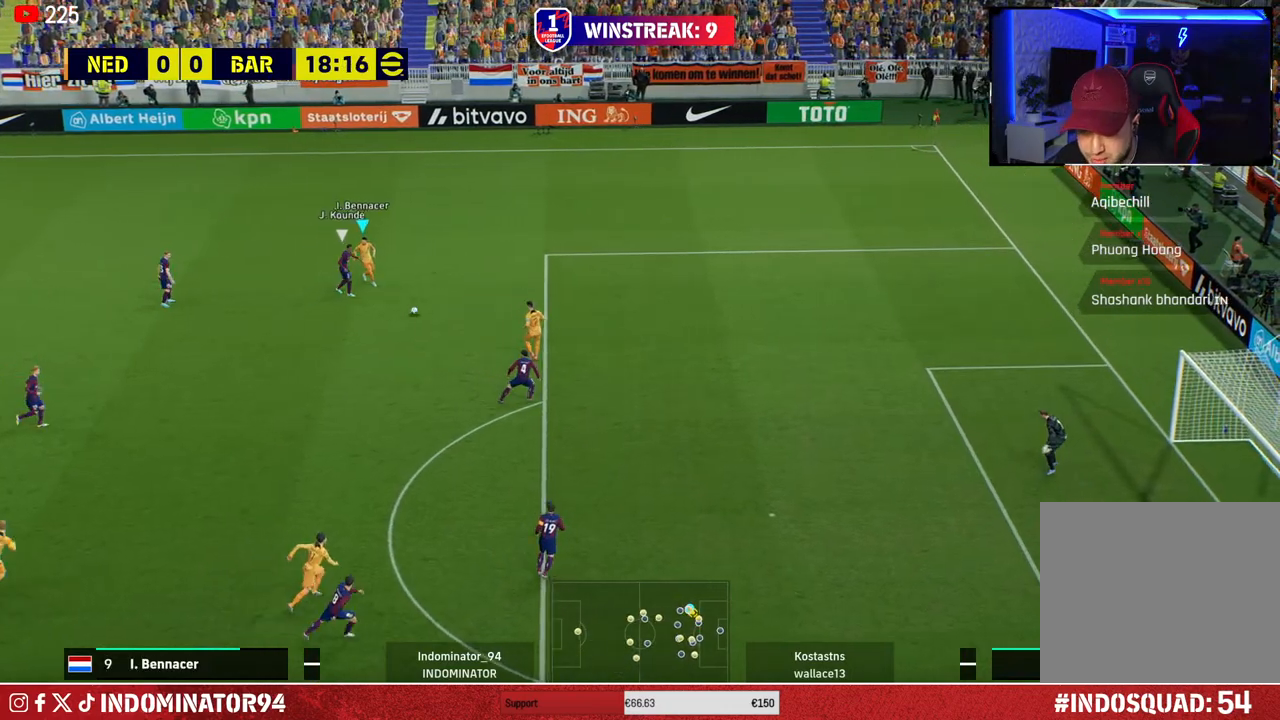
{"buttons": ["R1"], "left_stick": "down-right", "right_stick": "center", "events": []}
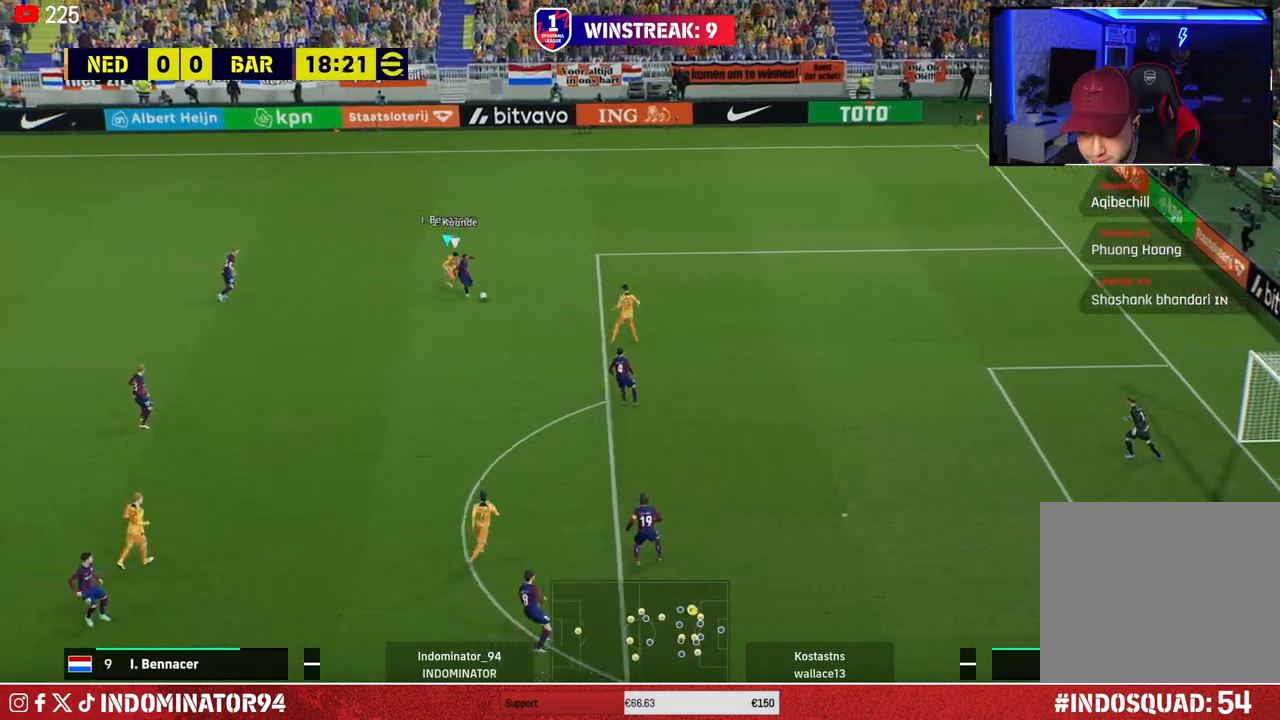
{"buttons": ["CROSS", "R1"], "left_stick": "up-right", "right_stick": "center", "events": [[100, "left_stick", "down"], [267, "CROSS", "down"], [383, "left_stick", "right"], [433, "left_stick", "up-right"]]}
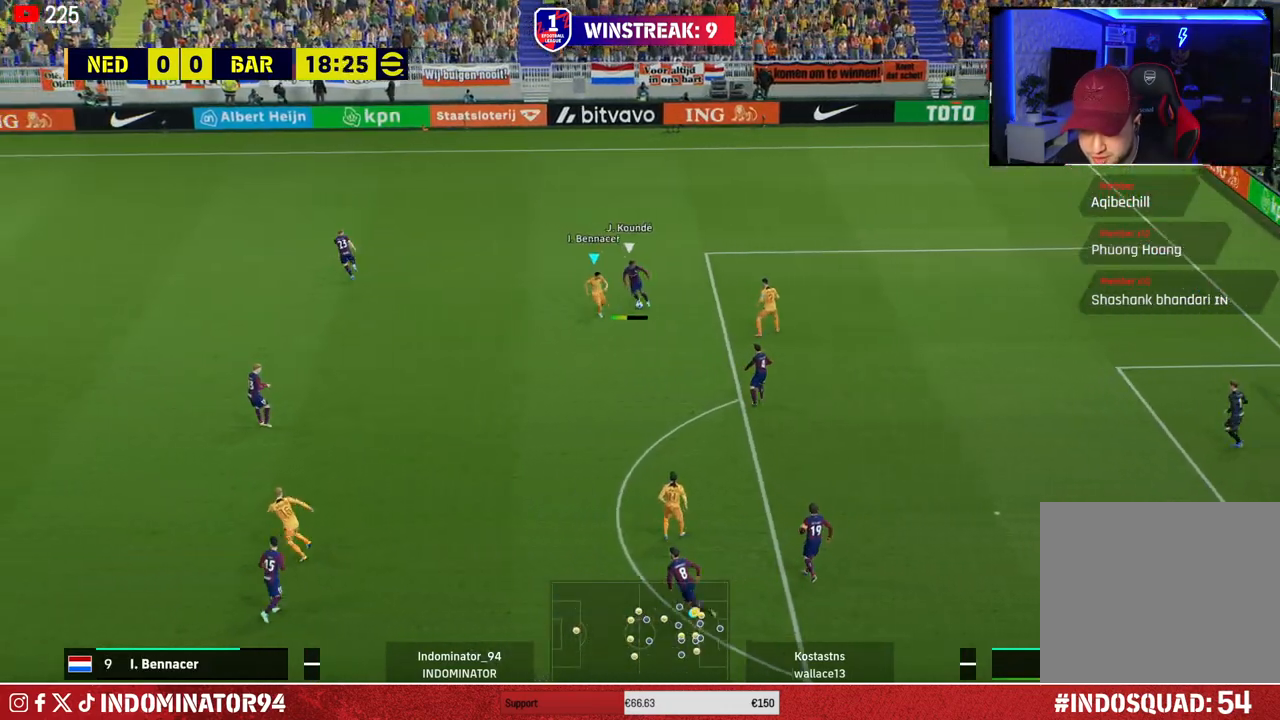
{"buttons": ["R1"], "left_stick": "up", "right_stick": "center", "events": [[117, "left_stick", "up"], [483, "CROSS", "up"]]}
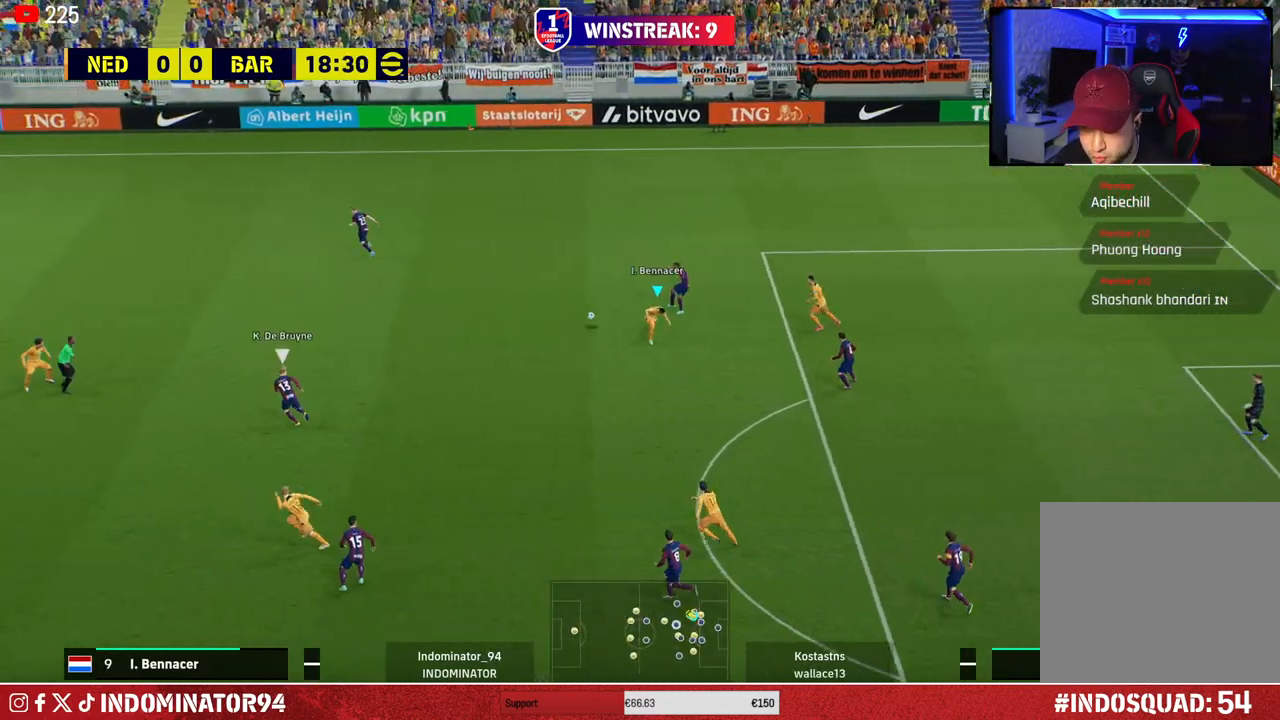
{"buttons": ["R1"], "left_stick": "up", "right_stick": "center", "events": [[17, "L1", "down"], [133, "L1", "up"]]}
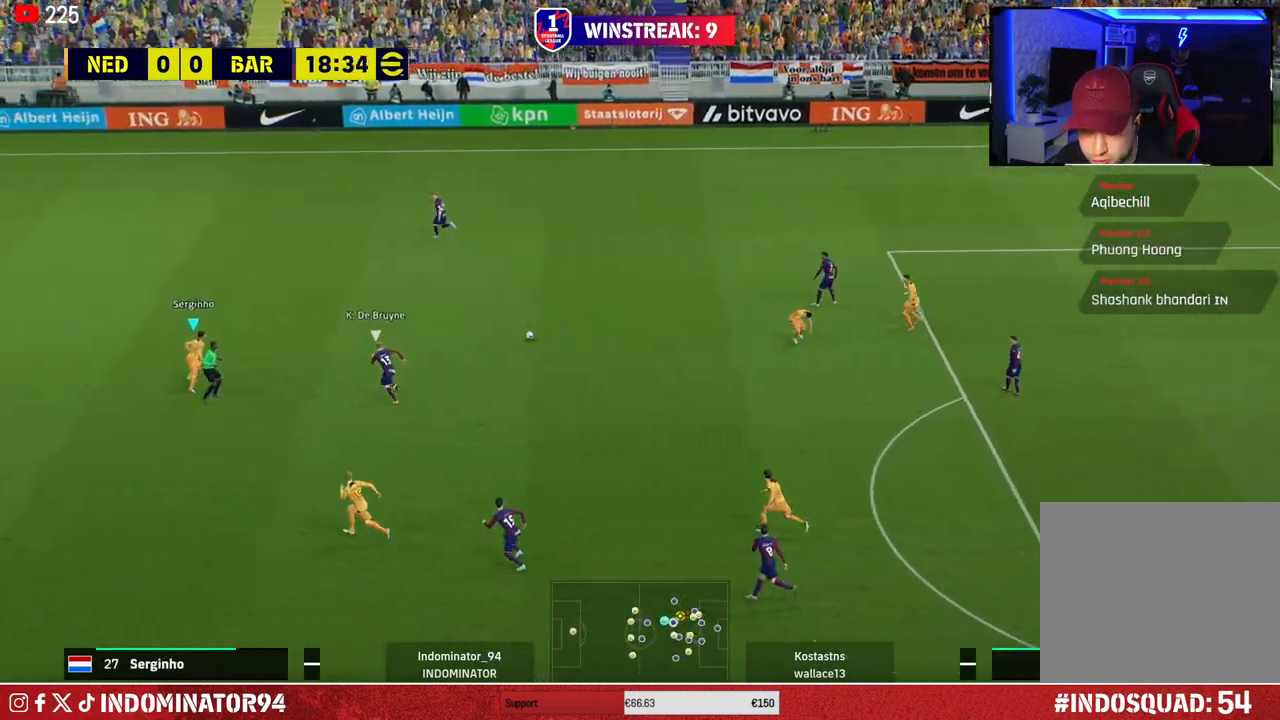
{"buttons": ["R1"], "left_stick": "up", "right_stick": "center", "events": []}
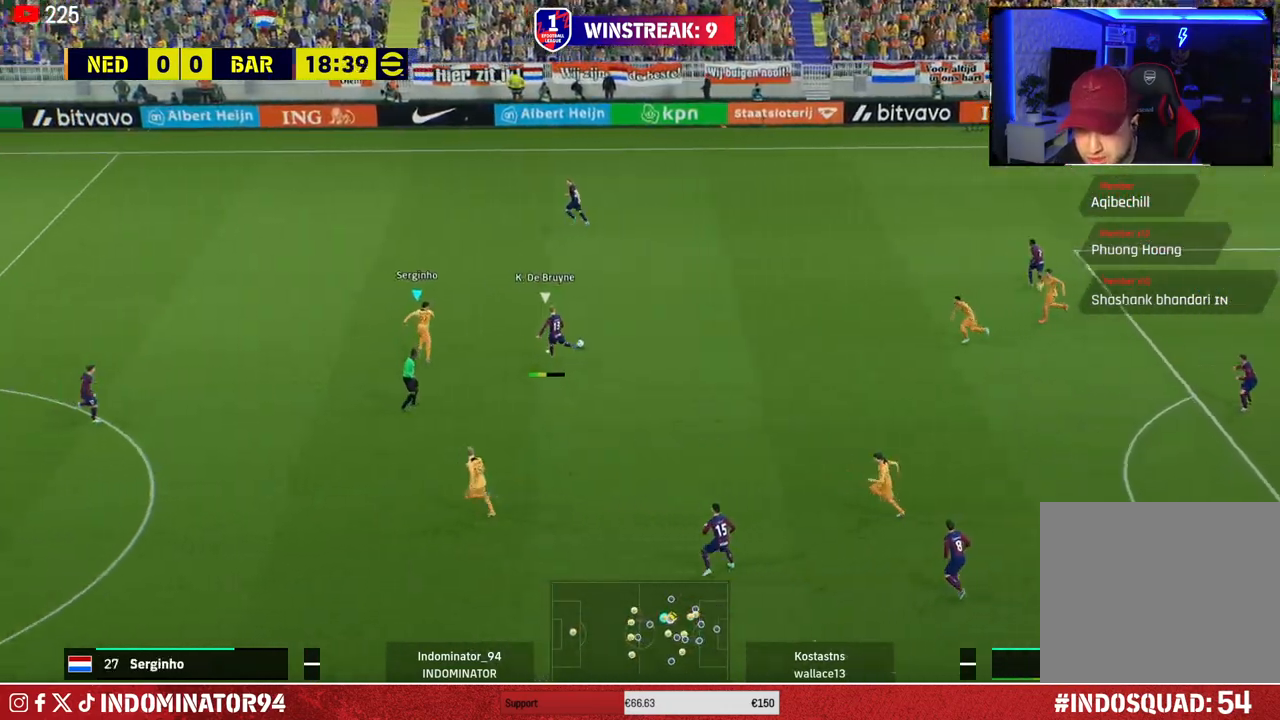
{"buttons": ["R1"], "left_stick": "up-left", "right_stick": "center", "events": [[167, "left_stick", "up-left"]]}
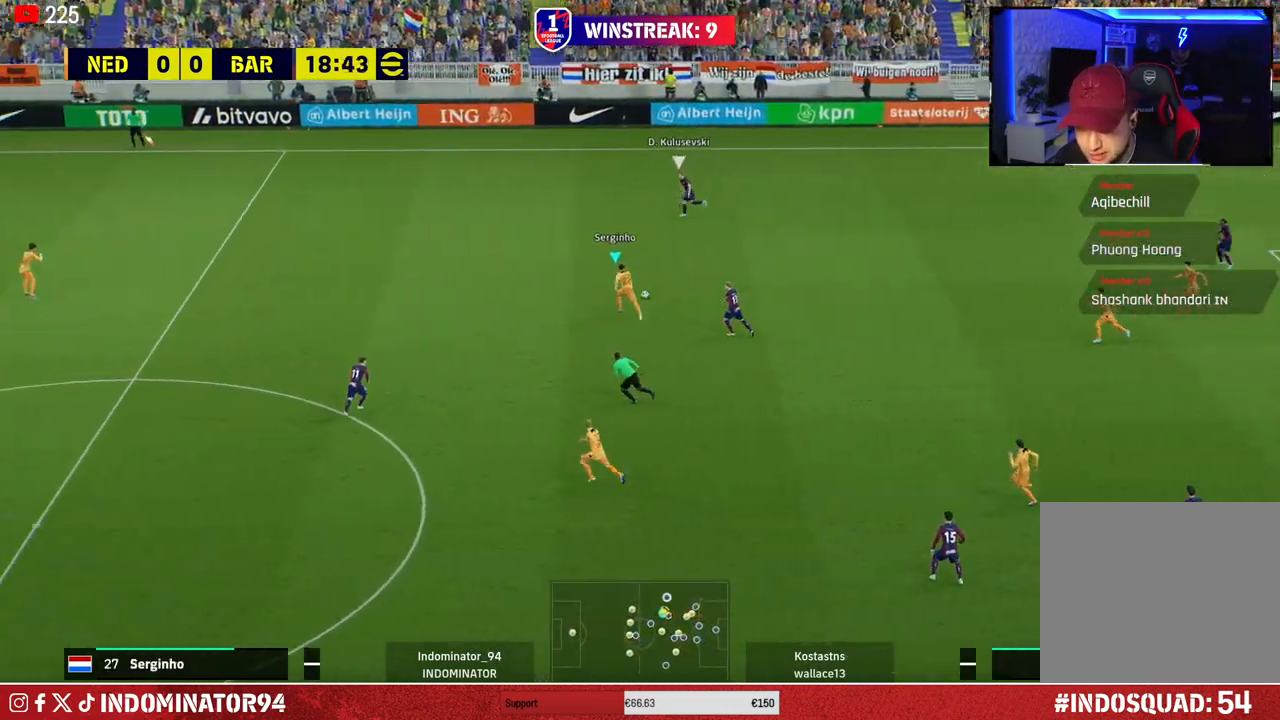
{"buttons": ["R1"], "left_stick": "up-left", "right_stick": "center", "events": []}
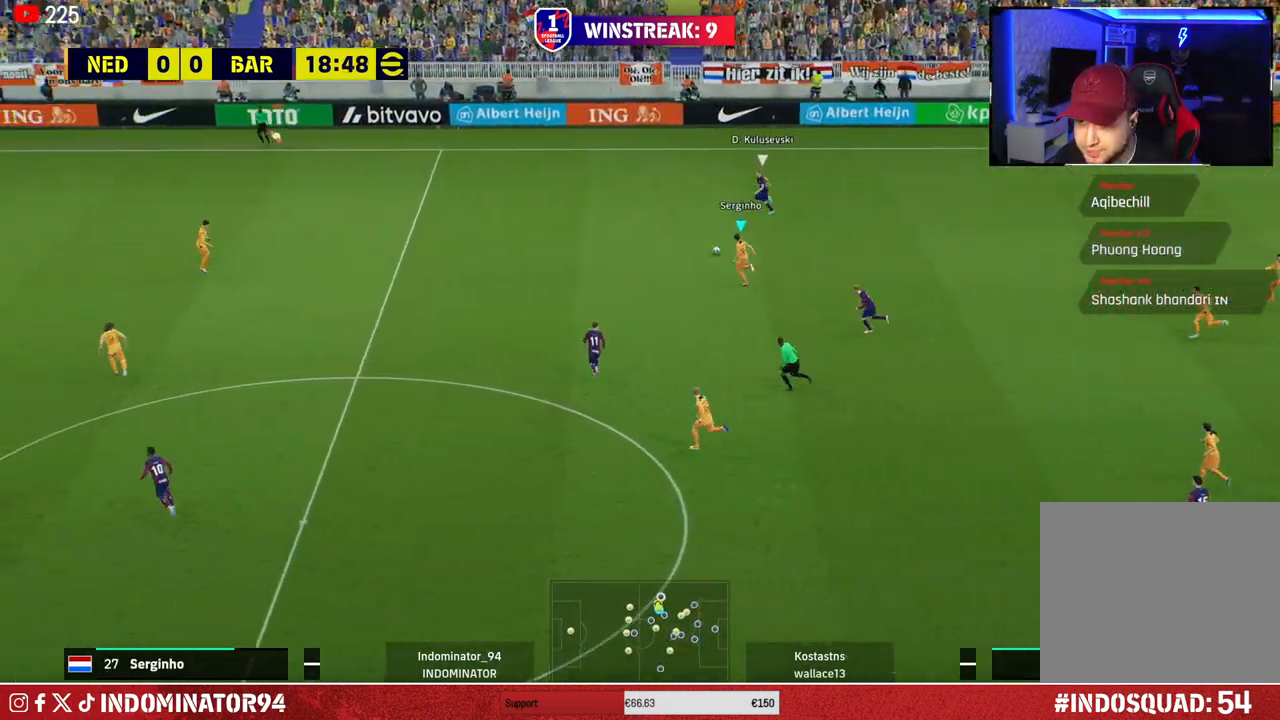
{"buttons": ["R1"], "left_stick": "up-left", "right_stick": "center", "events": []}
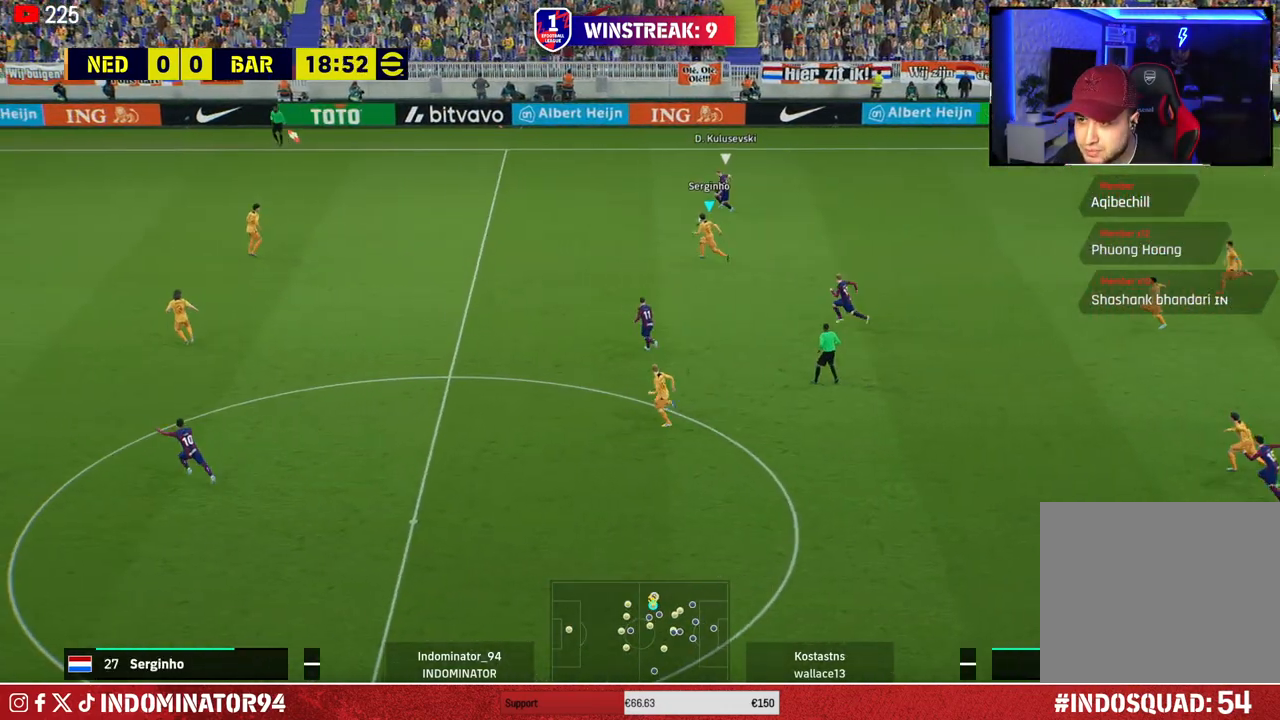
{"buttons": [], "left_stick": "down-right", "right_stick": "center", "events": [[183, "R1", "up"], [267, "left_stick", "up-right"], [317, "left_stick", "down-right"]]}
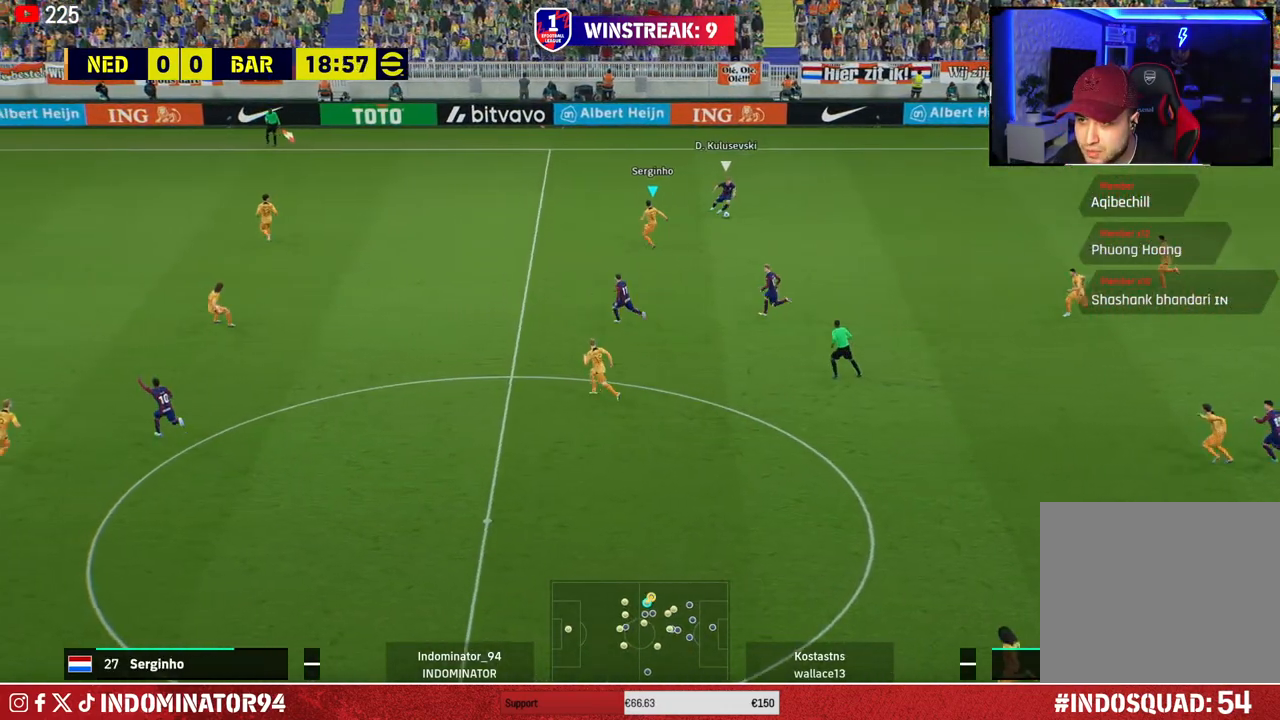
{"buttons": ["CROSS", "R1"], "left_stick": "up-right", "right_stick": "center", "events": [[183, "R1", "down"], [400, "CROSS", "down"], [500, "left_stick", "up-right"]]}
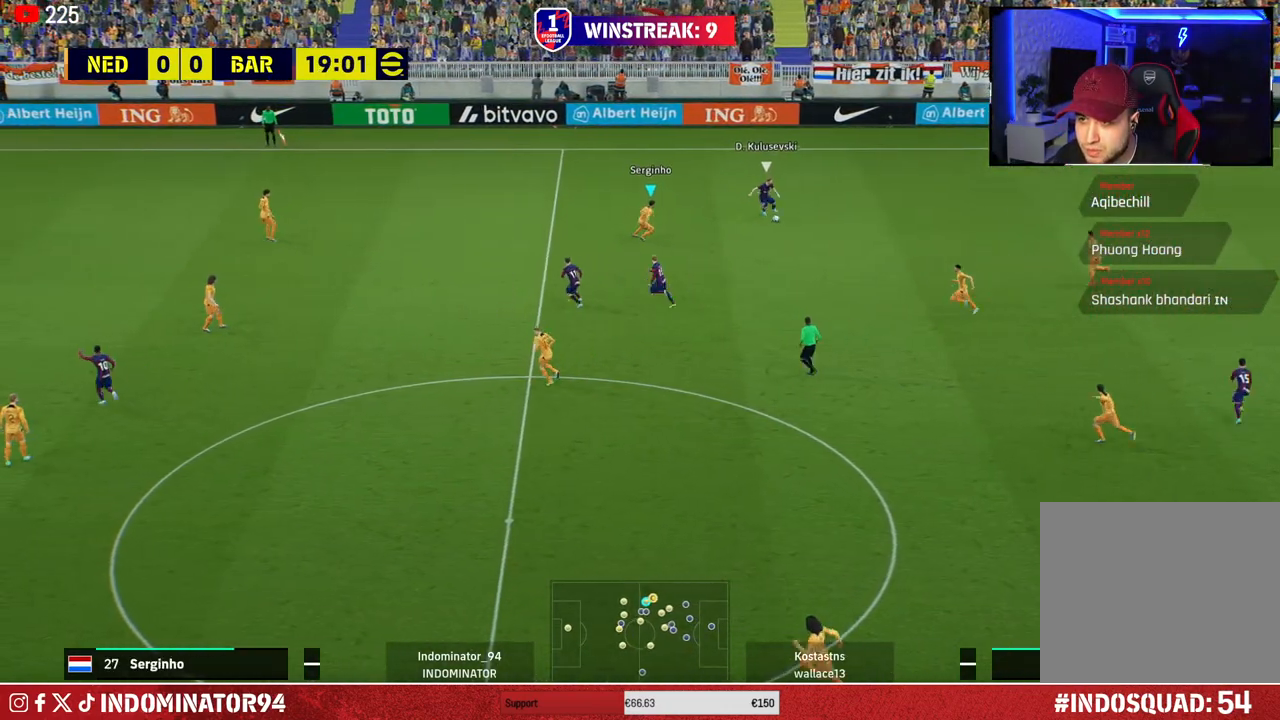
{"buttons": ["CROSS", "R1"], "left_stick": "down-right", "right_stick": "center", "events": [[83, "left_stick", "up"], [167, "CROSS", "up"], [350, "CROSS", "down"], [417, "left_stick", "down-right"]]}
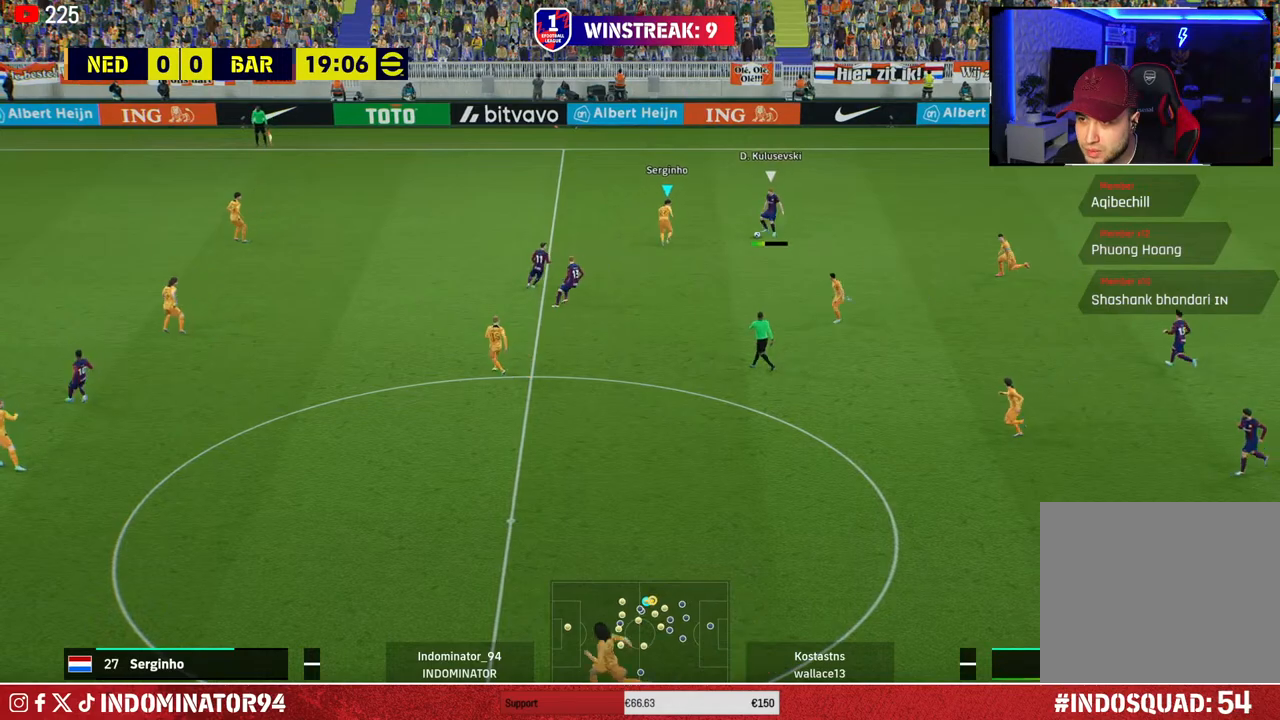
{"buttons": ["R1"], "left_stick": "left", "right_stick": "center", "events": [[267, "left_stick", "down"], [433, "CROSS", "up"], [467, "left_stick", "left"]]}
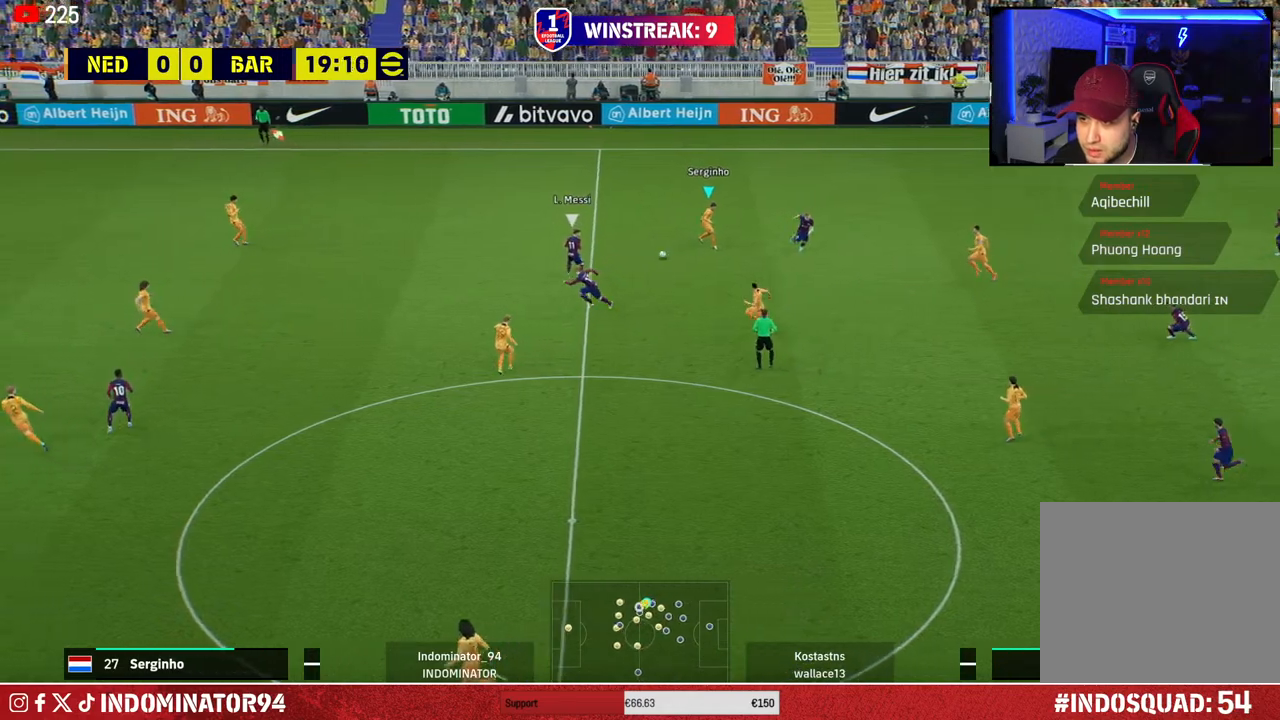
{"buttons": ["R1"], "left_stick": "up-left", "right_stick": "center", "events": [[17, "left_stick", "up-left"], [67, "L1", "down"], [200, "L1", "up"]]}
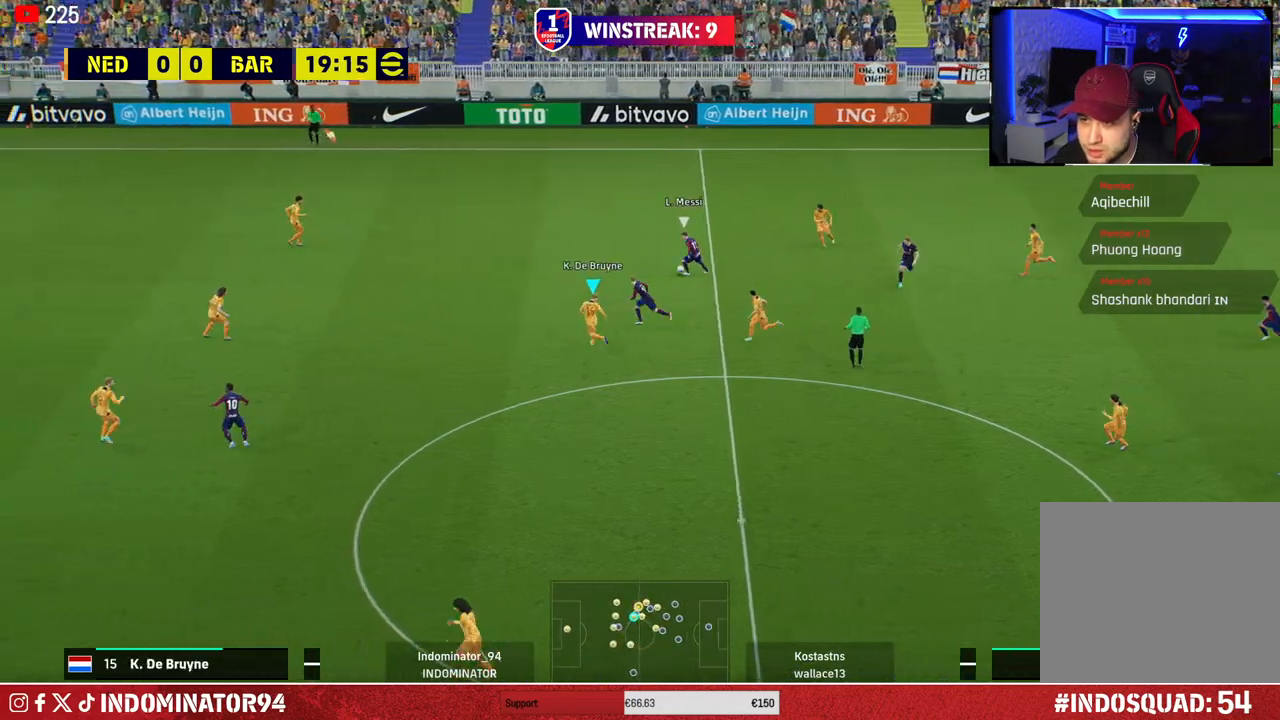
{"buttons": ["SQUARE", "R1"], "left_stick": "left", "right_stick": "center", "events": [[67, "left_stick", "left"], [183, "SQUARE", "down"]]}
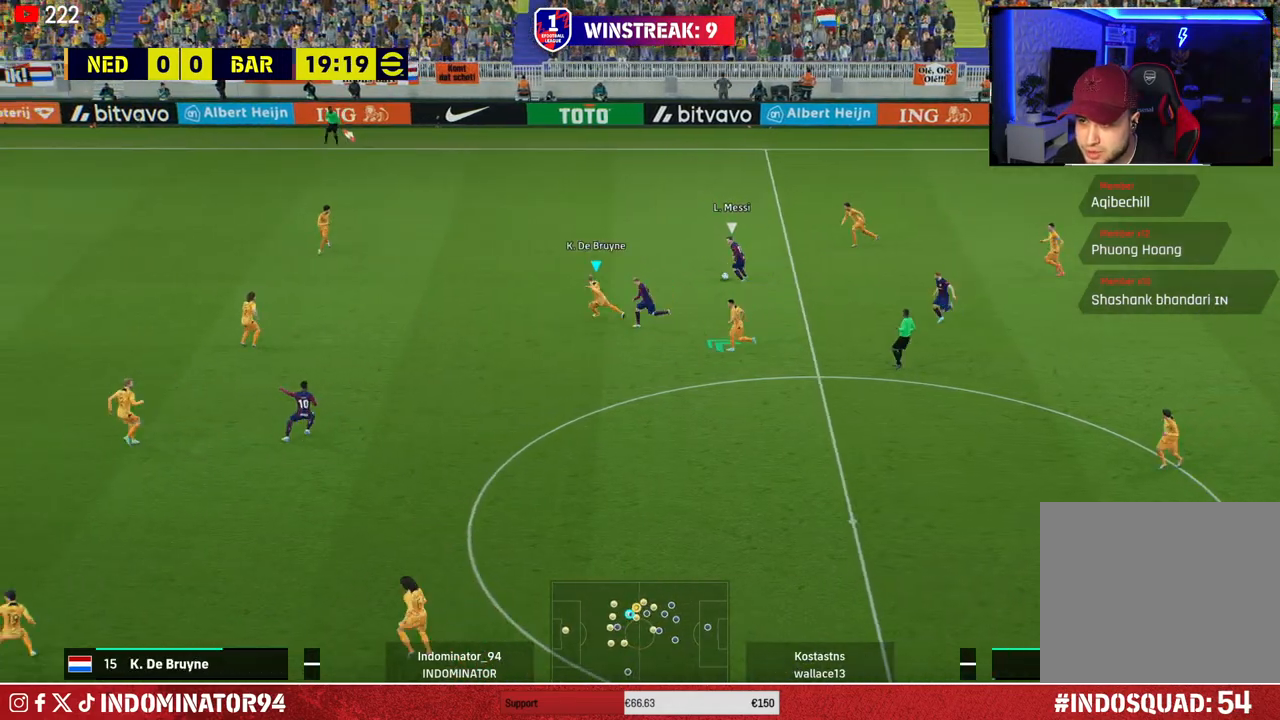
{"buttons": ["R1"], "left_stick": "down-left", "right_stick": "center", "events": [[117, "SQUARE", "up"], [250, "R1", "up"], [317, "left_stick", "down-left"], [467, "R1", "down"]]}
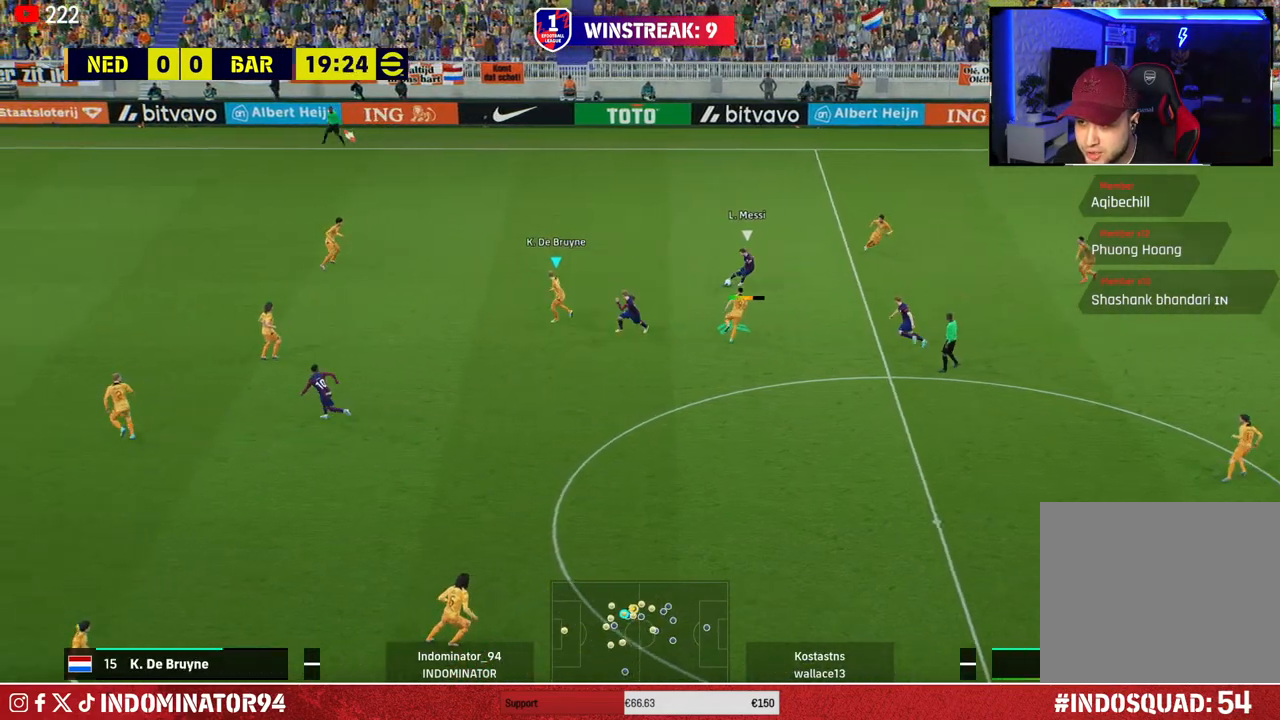
{"buttons": ["R1"], "left_stick": "down-left", "right_stick": "center", "events": []}
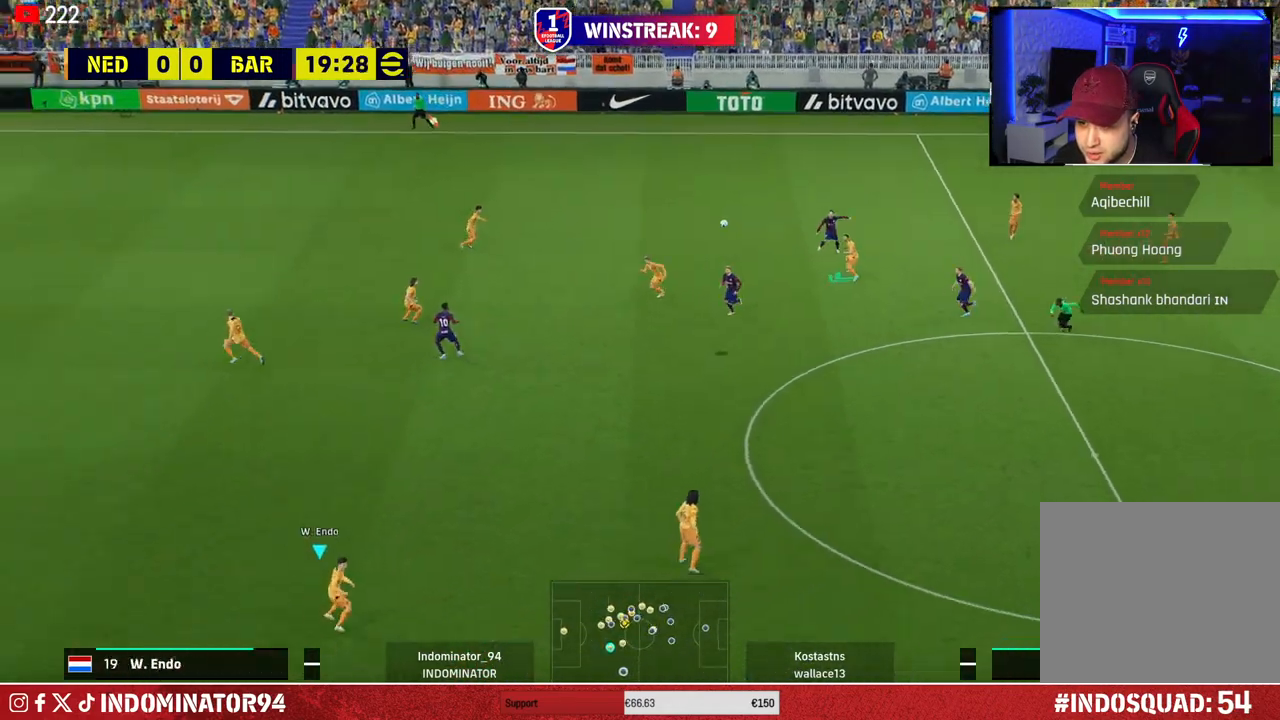
{"buttons": ["R1"], "left_stick": "down", "right_stick": "center", "events": [[67, "left_stick", "down"]]}